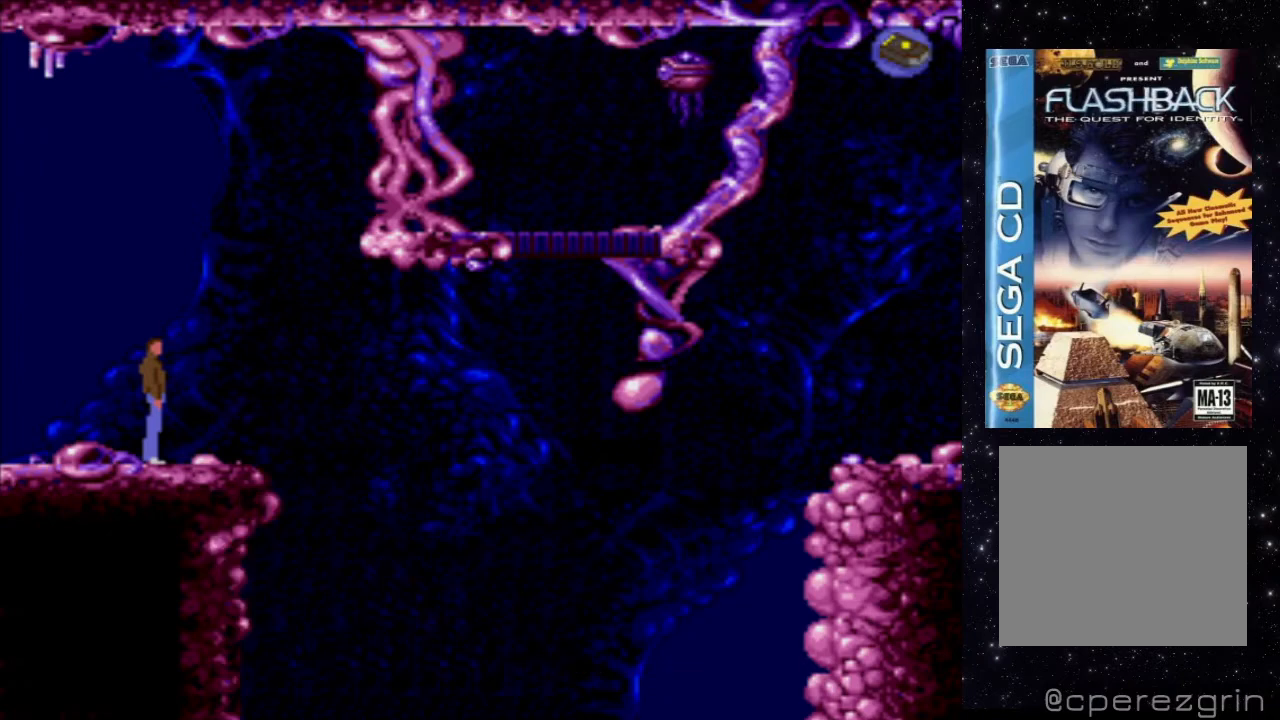
Gameplay with a controller (Xbox layout); each line is a JSON object with the inputs held at the frame after it. "events" lists button and stick changes between this image and that frame as [ms after this image, input, new state], when the widget could be followed in between. Not read: L3 R3 left_stick right_stick.
{"buttons": ["A"], "events": [[260, "A", "down"]]}
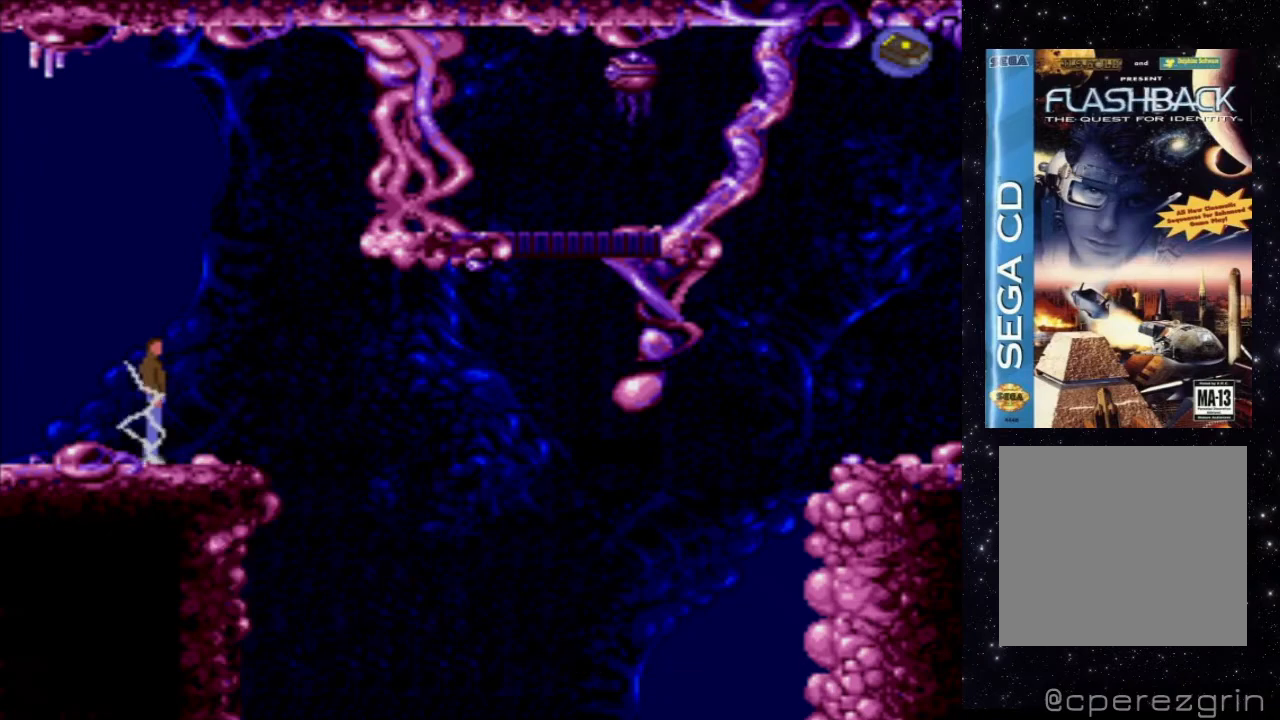
{"buttons": [], "events": [[140, "A", "up"]]}
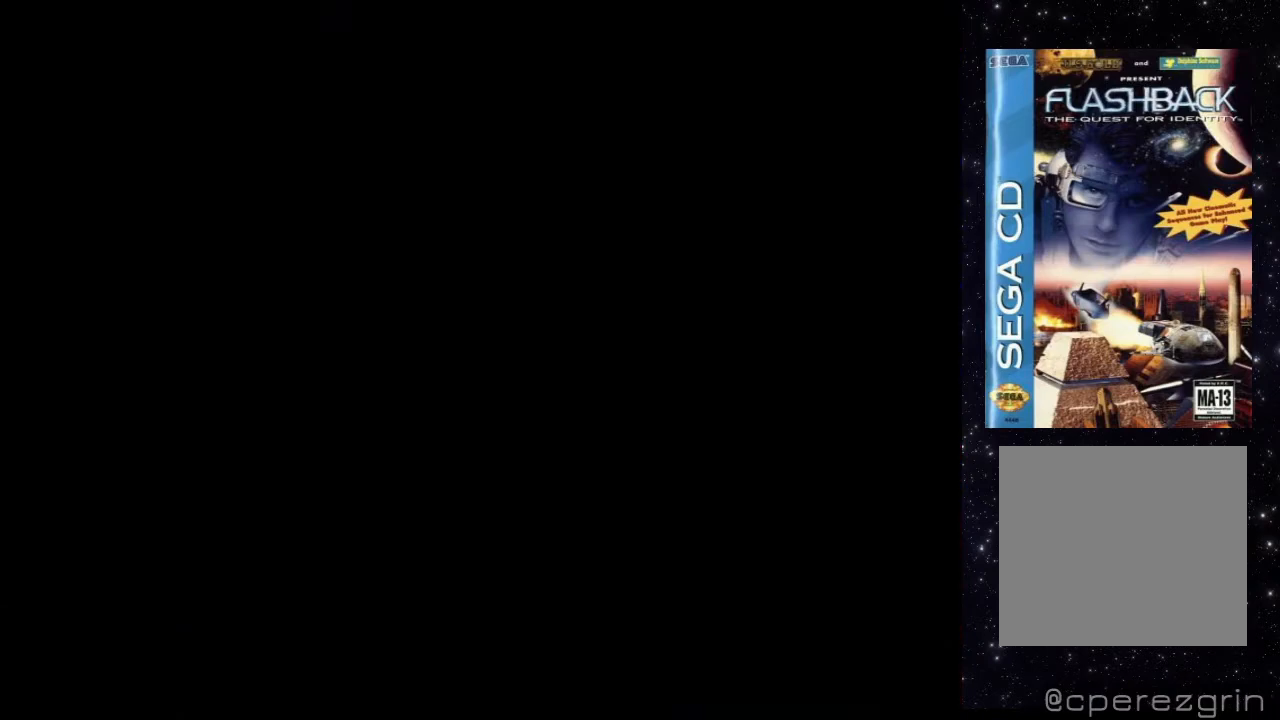
{"buttons": [], "events": []}
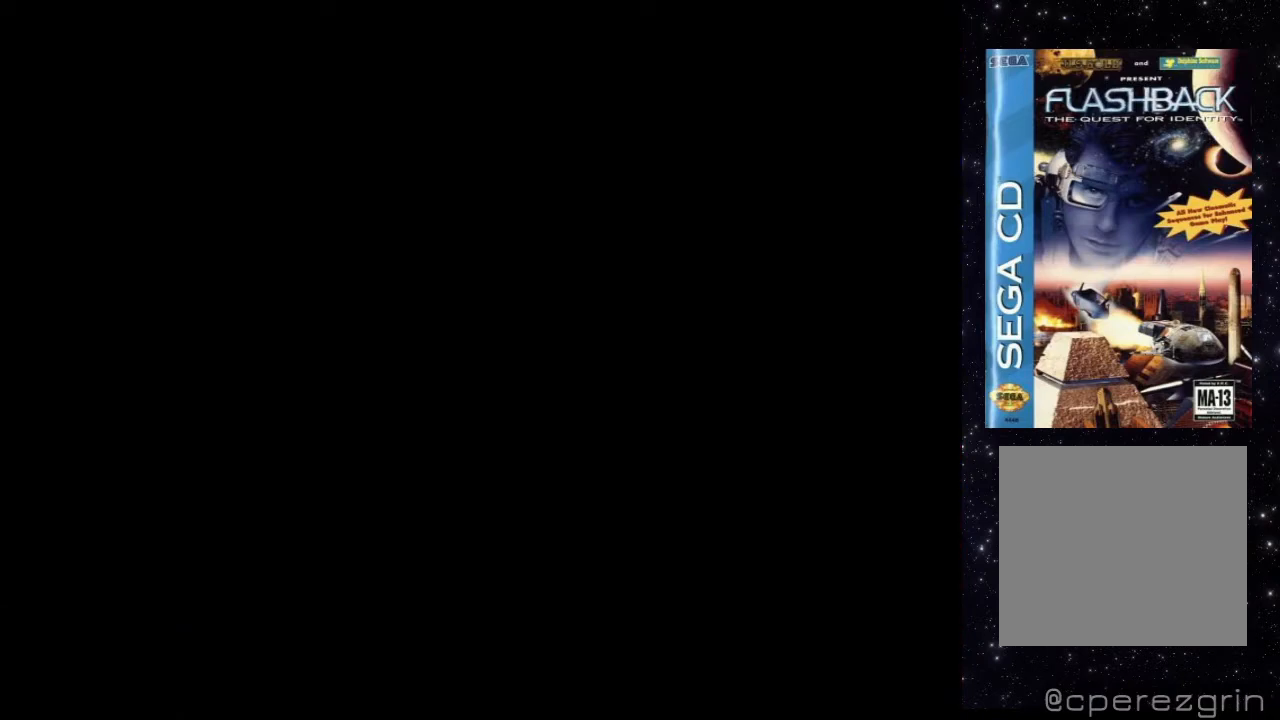
{"buttons": [], "events": []}
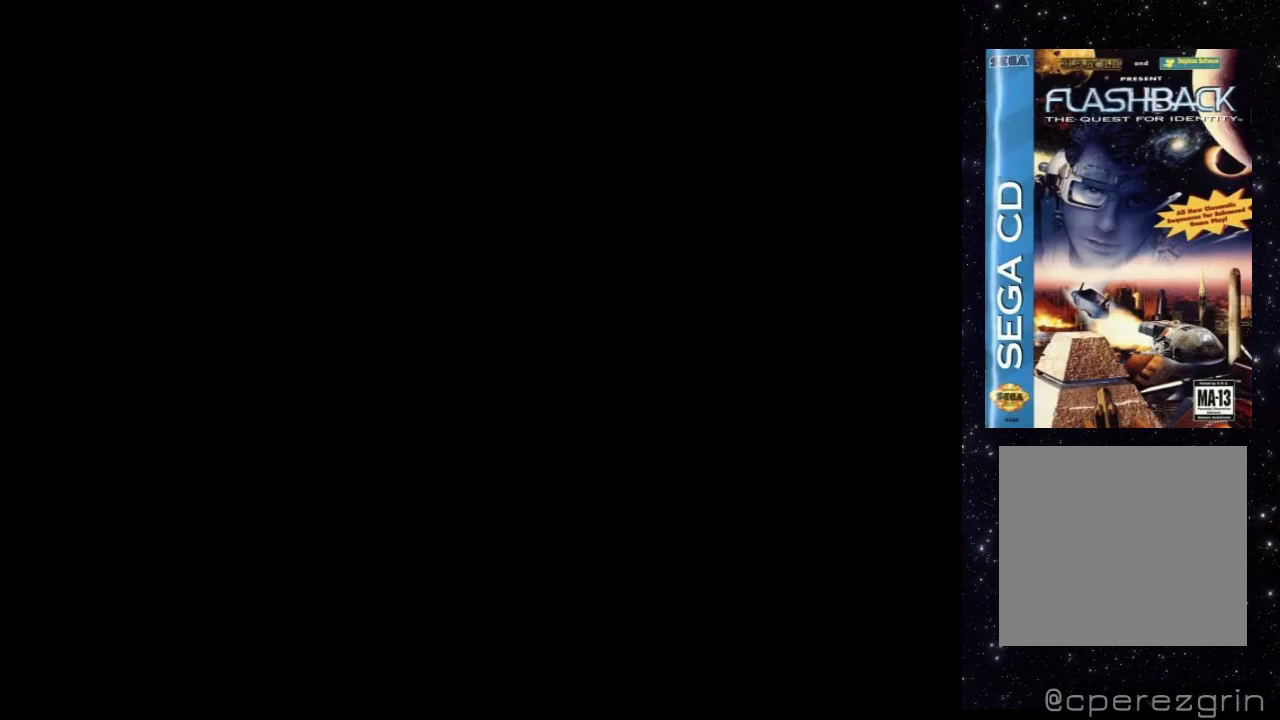
{"buttons": [], "events": []}
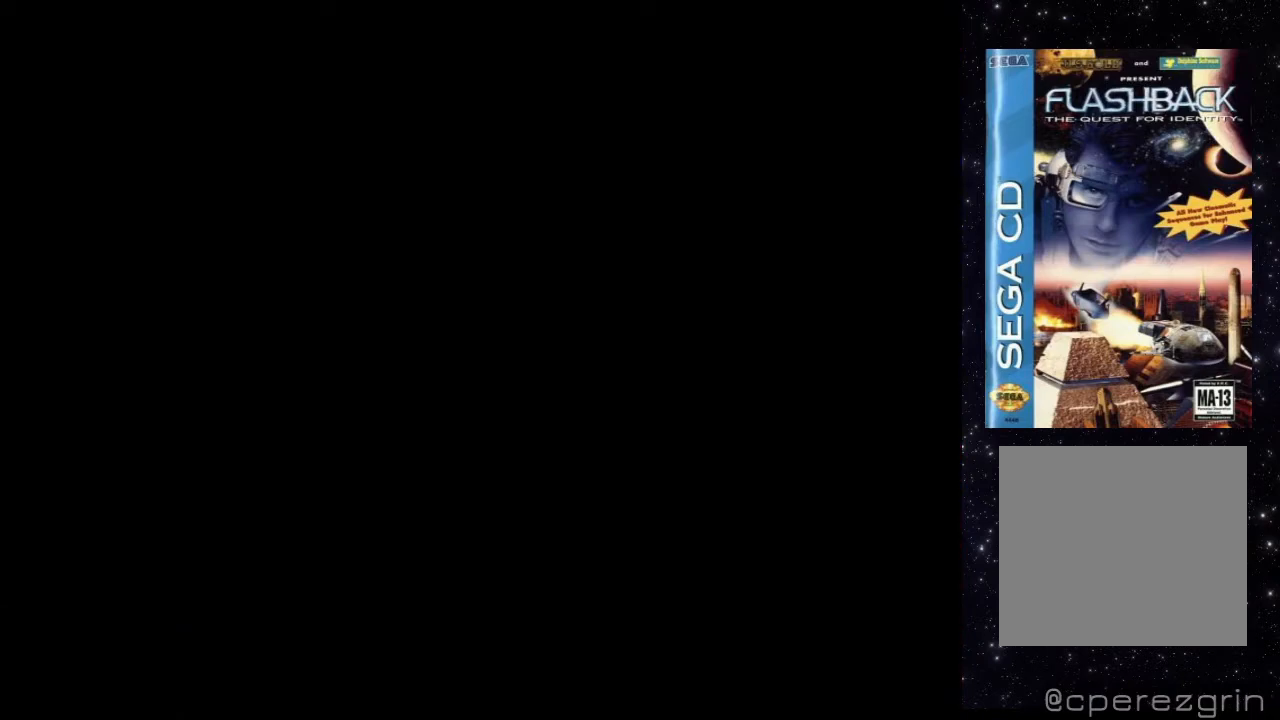
{"buttons": [], "events": []}
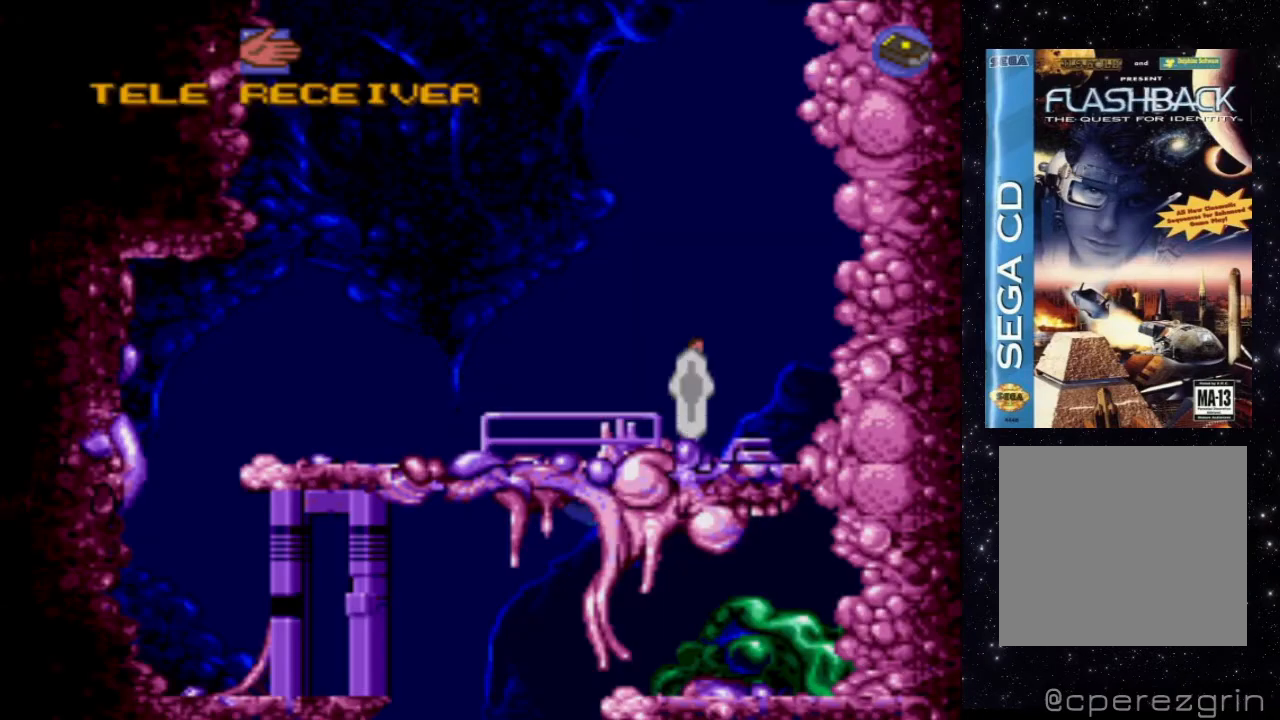
{"buttons": [], "events": []}
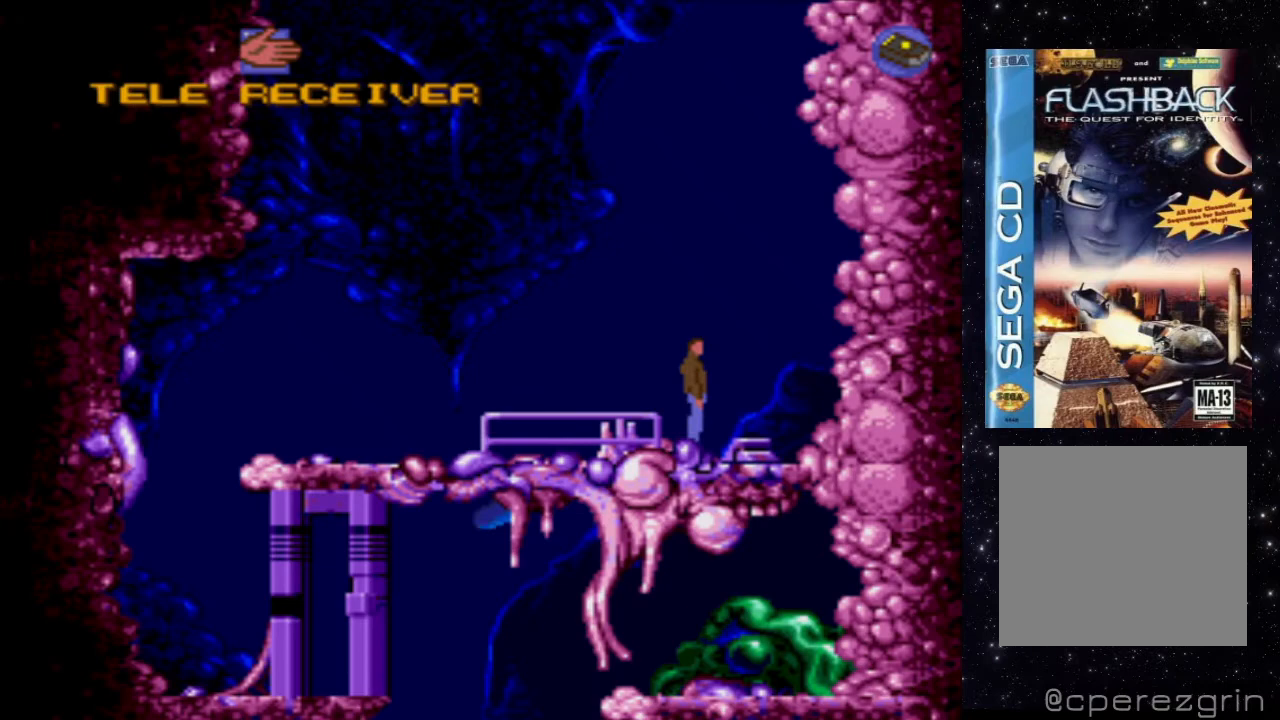
{"buttons": ["X"], "events": [[480, "X", "down"]]}
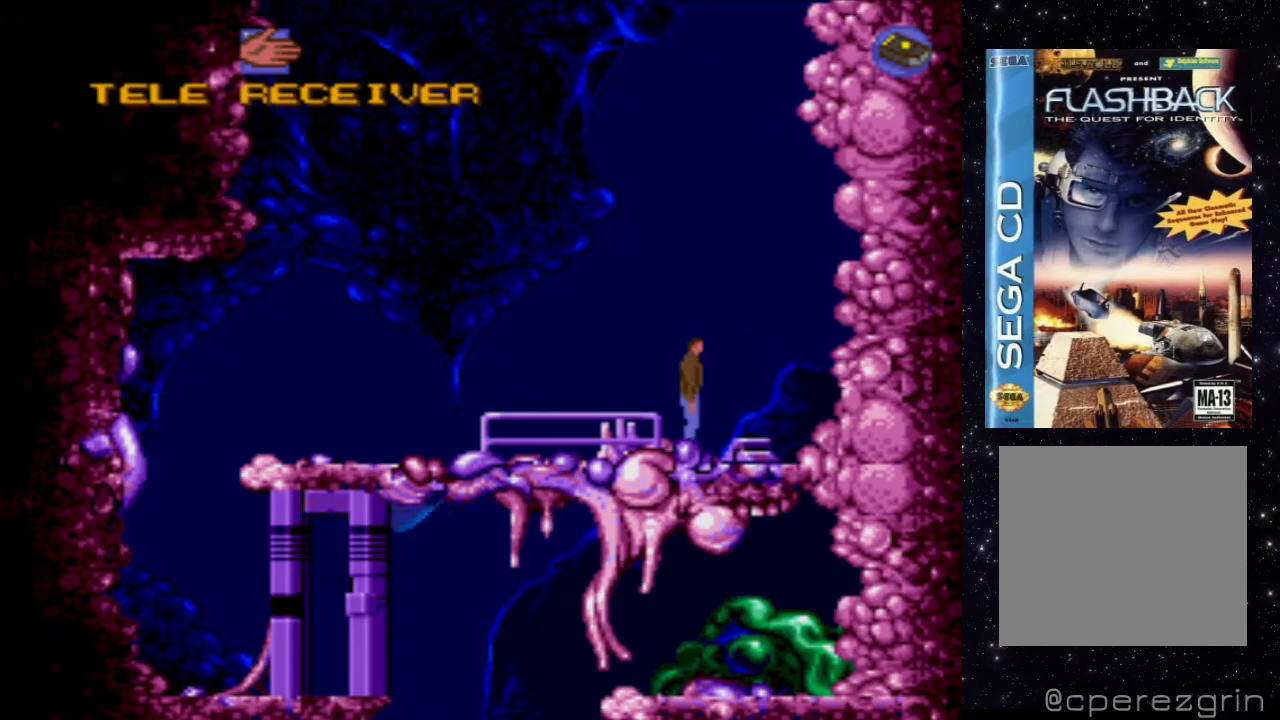
{"buttons": ["X"], "events": []}
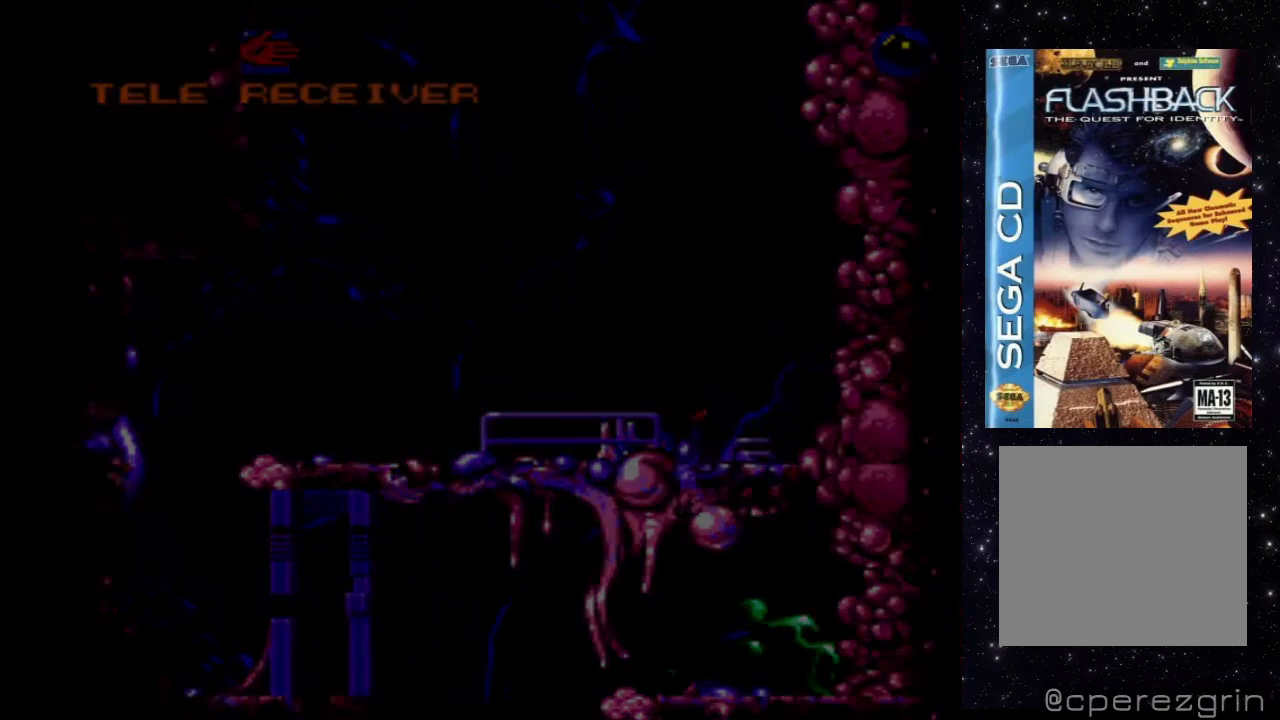
{"buttons": [], "events": [[180, "X", "up"]]}
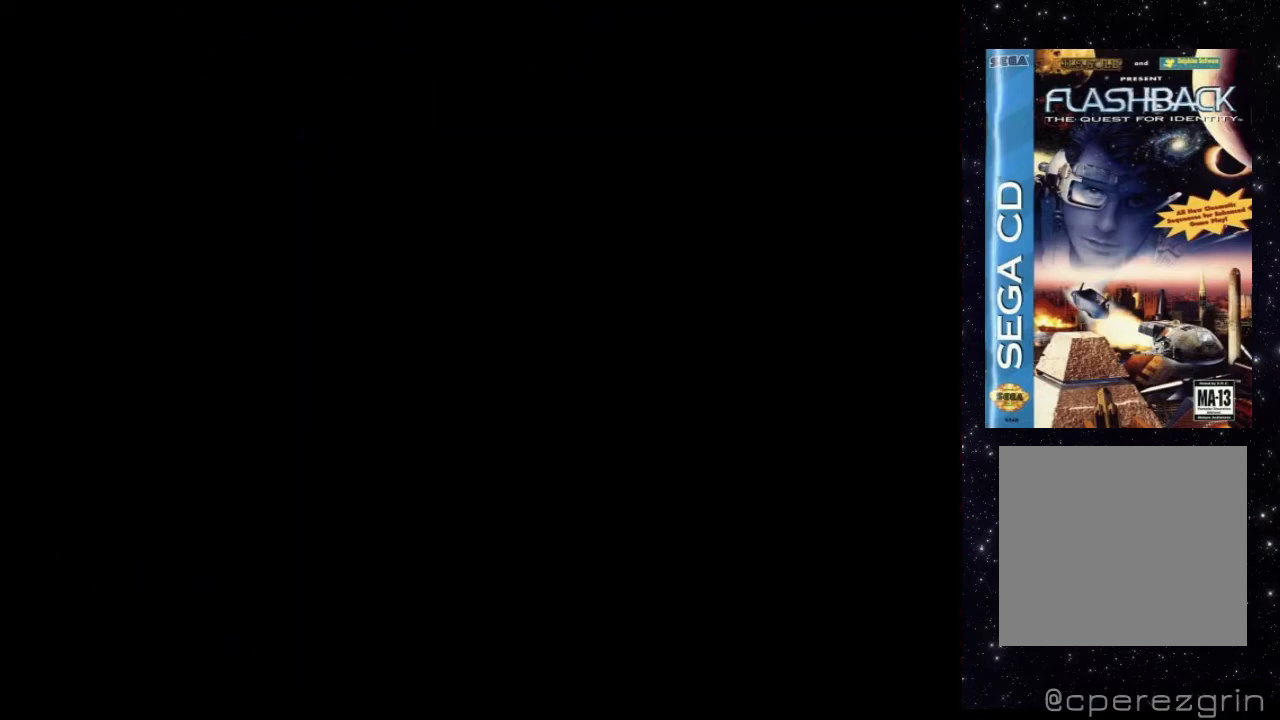
{"buttons": [], "events": []}
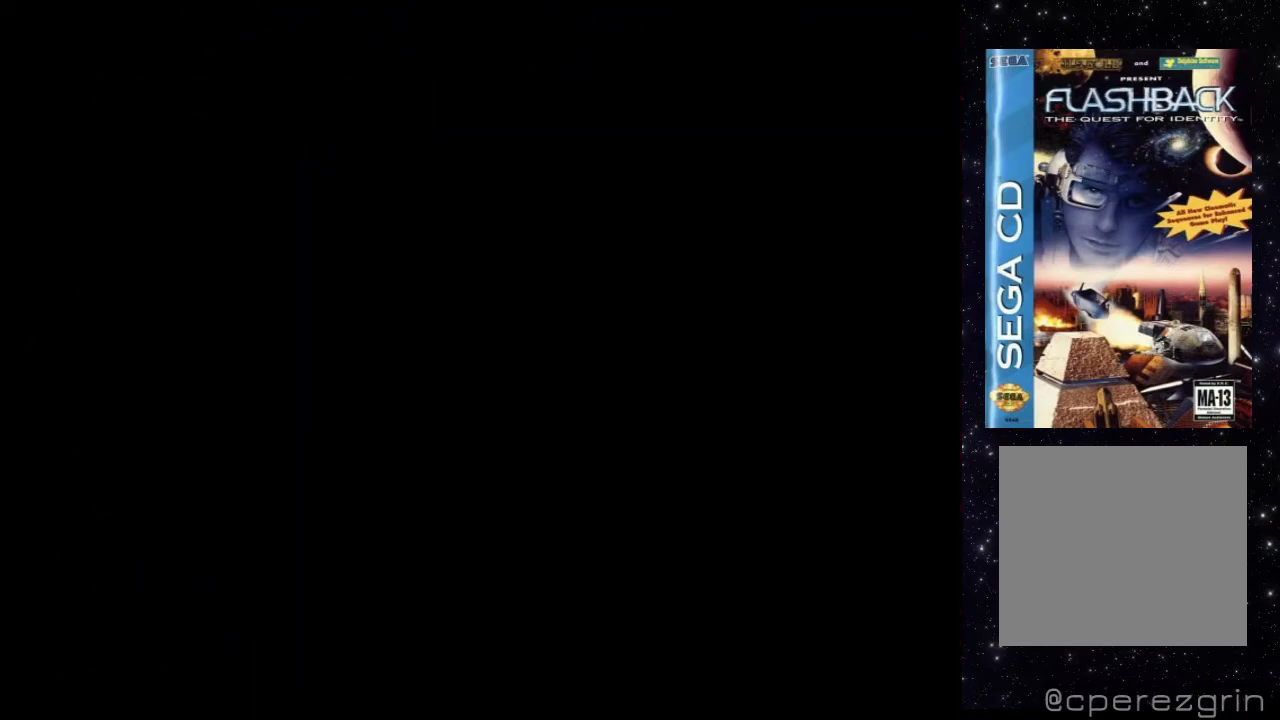
{"buttons": [], "events": []}
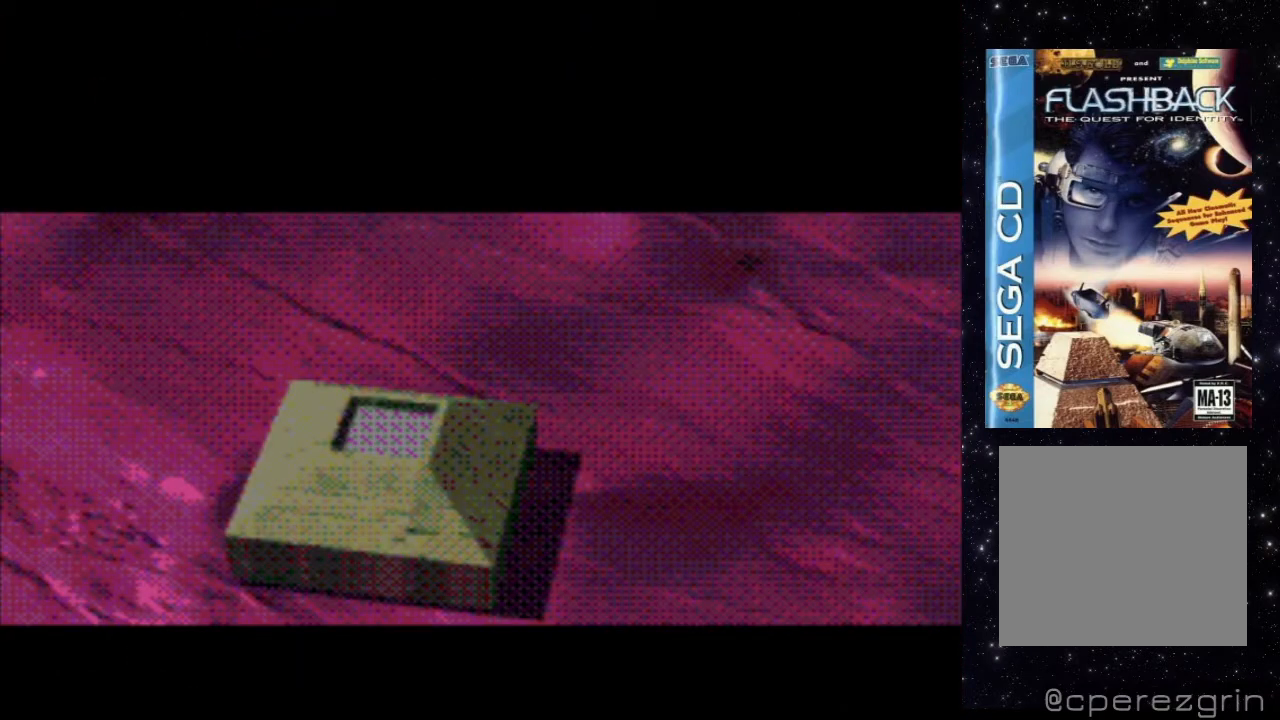
{"buttons": [], "events": []}
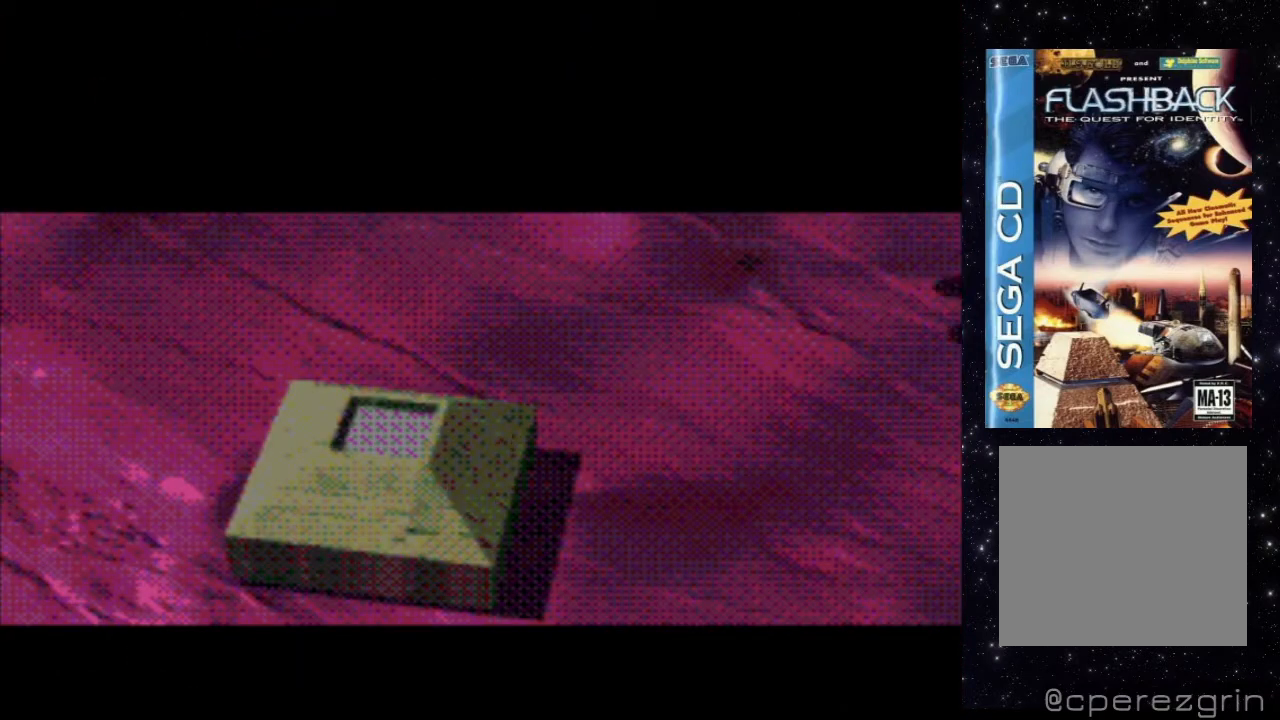
{"buttons": [], "events": [[20, "X", "down"], [380, "X", "up"]]}
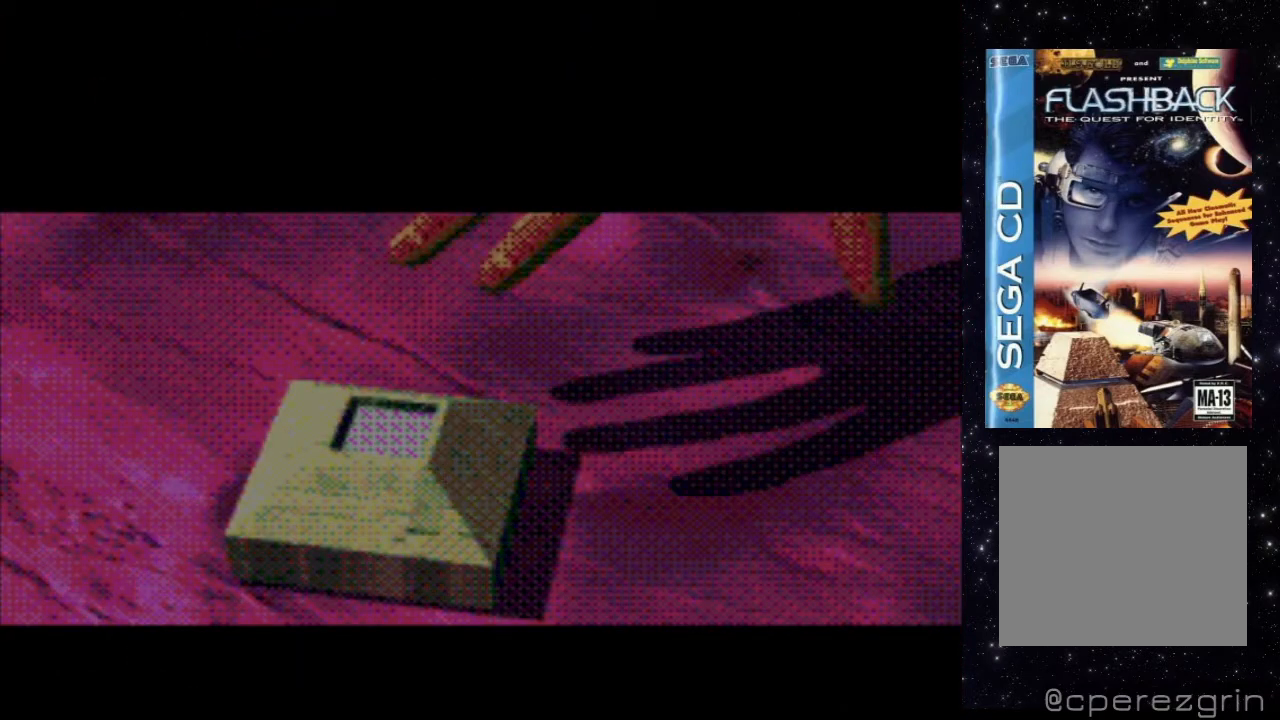
{"buttons": [], "events": [[140, "START", "down"], [280, "START", "up"]]}
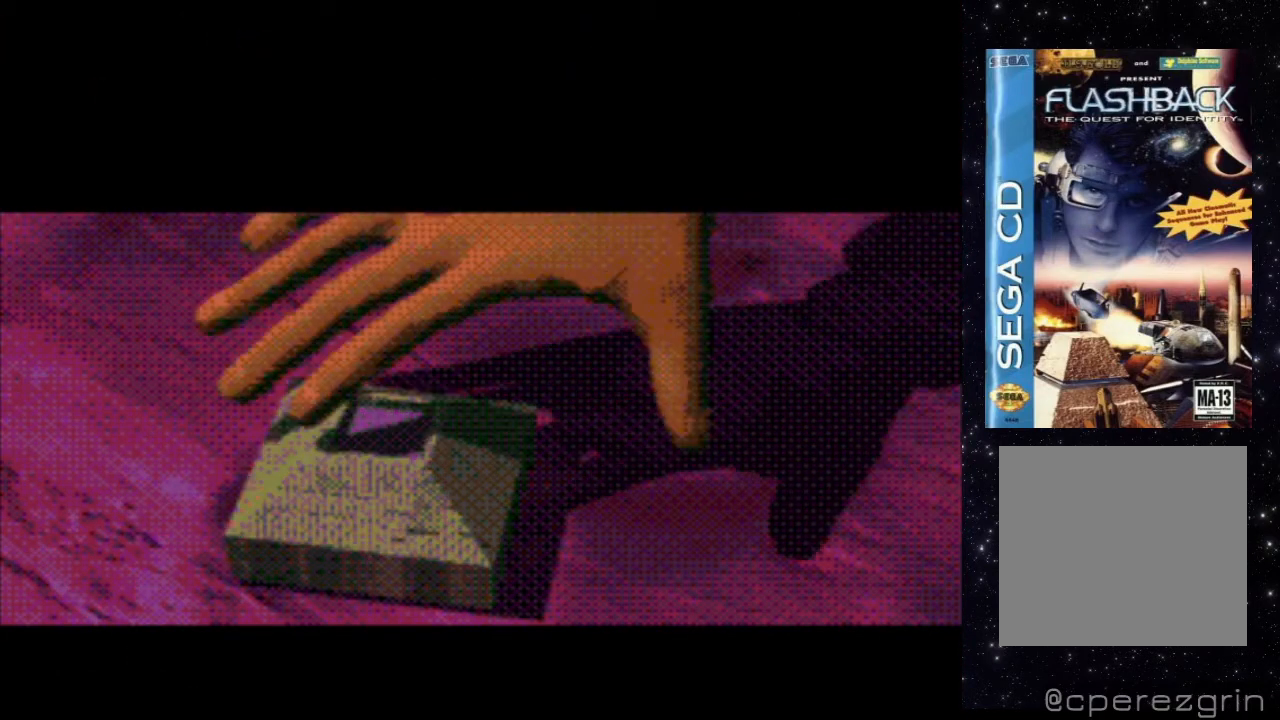
{"buttons": [], "events": []}
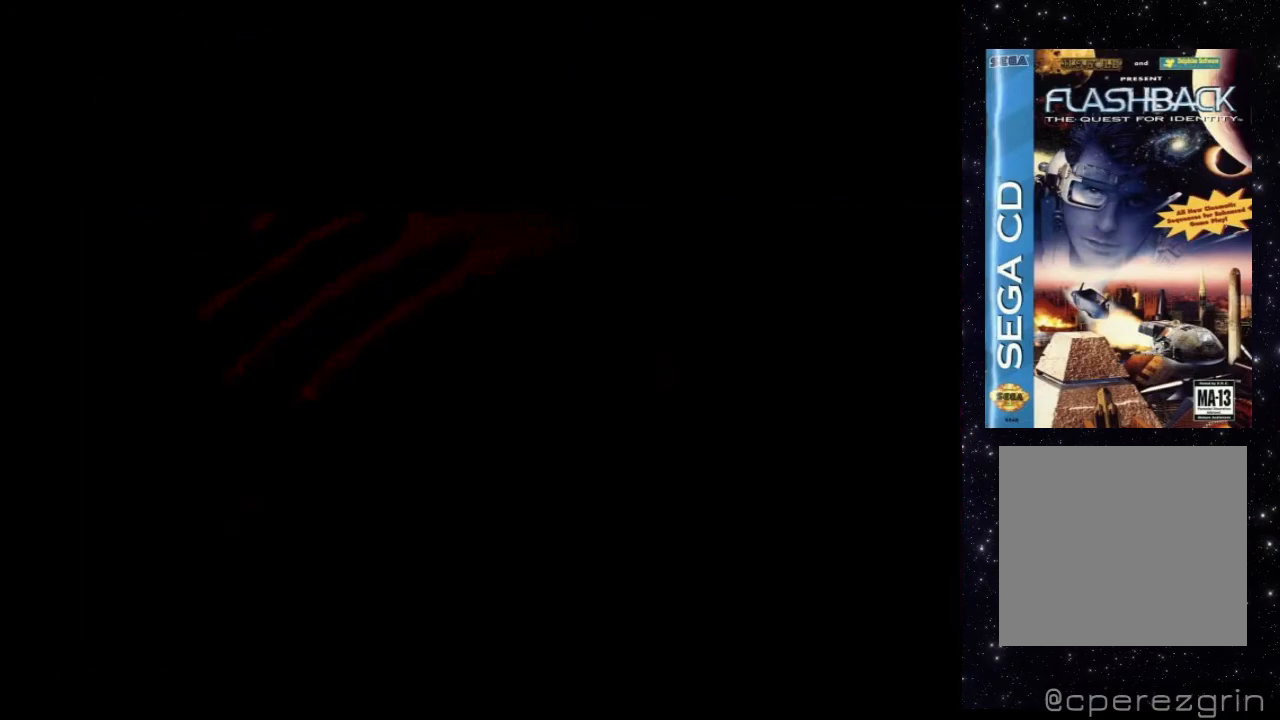
{"buttons": [], "events": []}
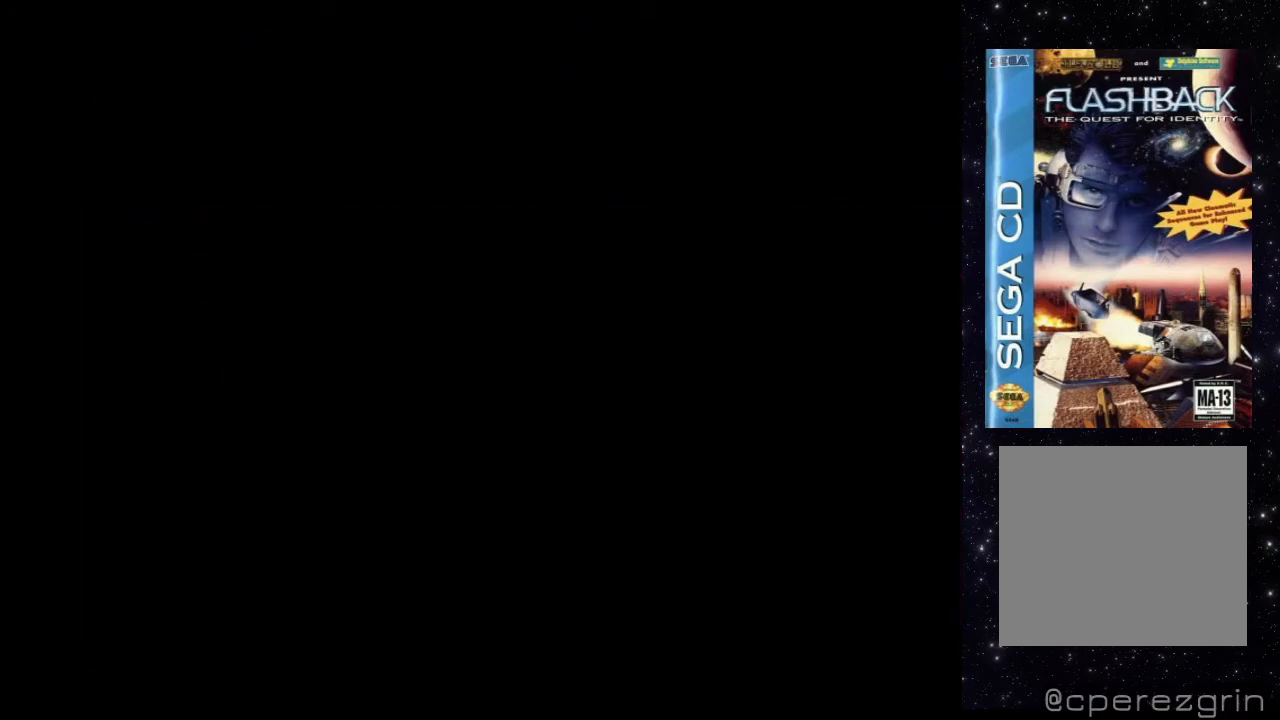
{"buttons": [], "events": []}
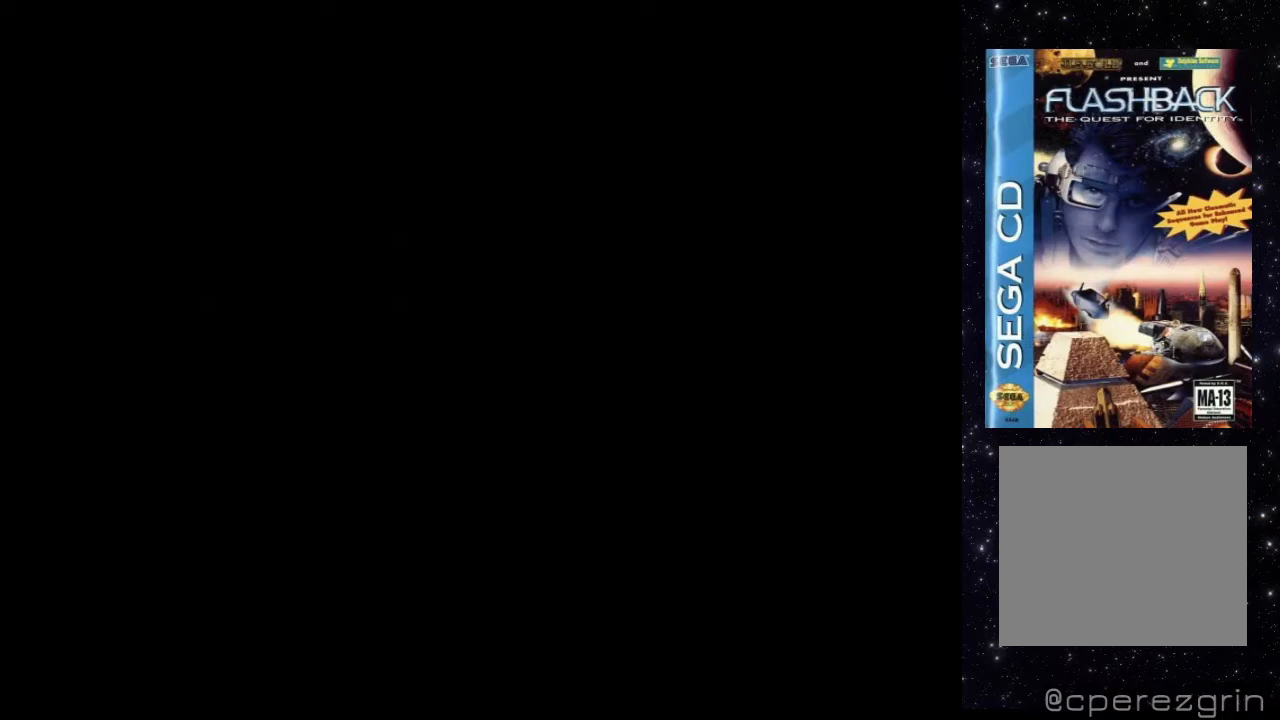
{"buttons": [], "events": []}
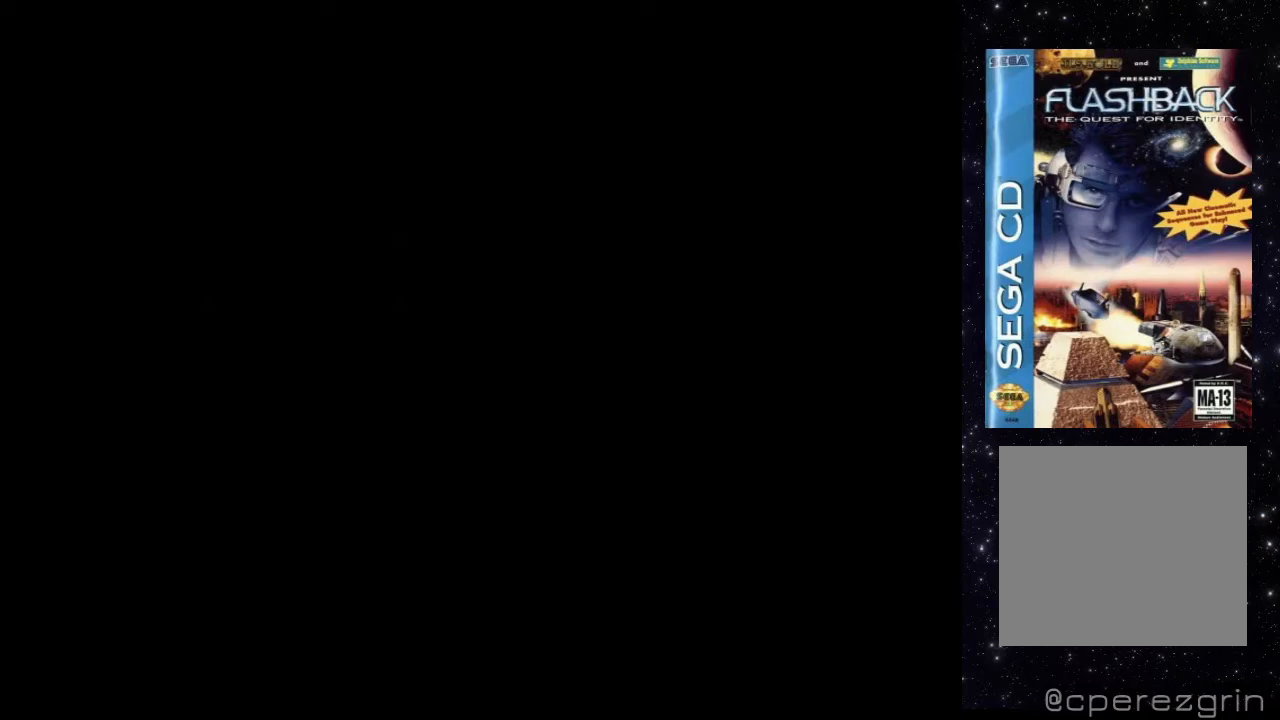
{"buttons": [], "events": []}
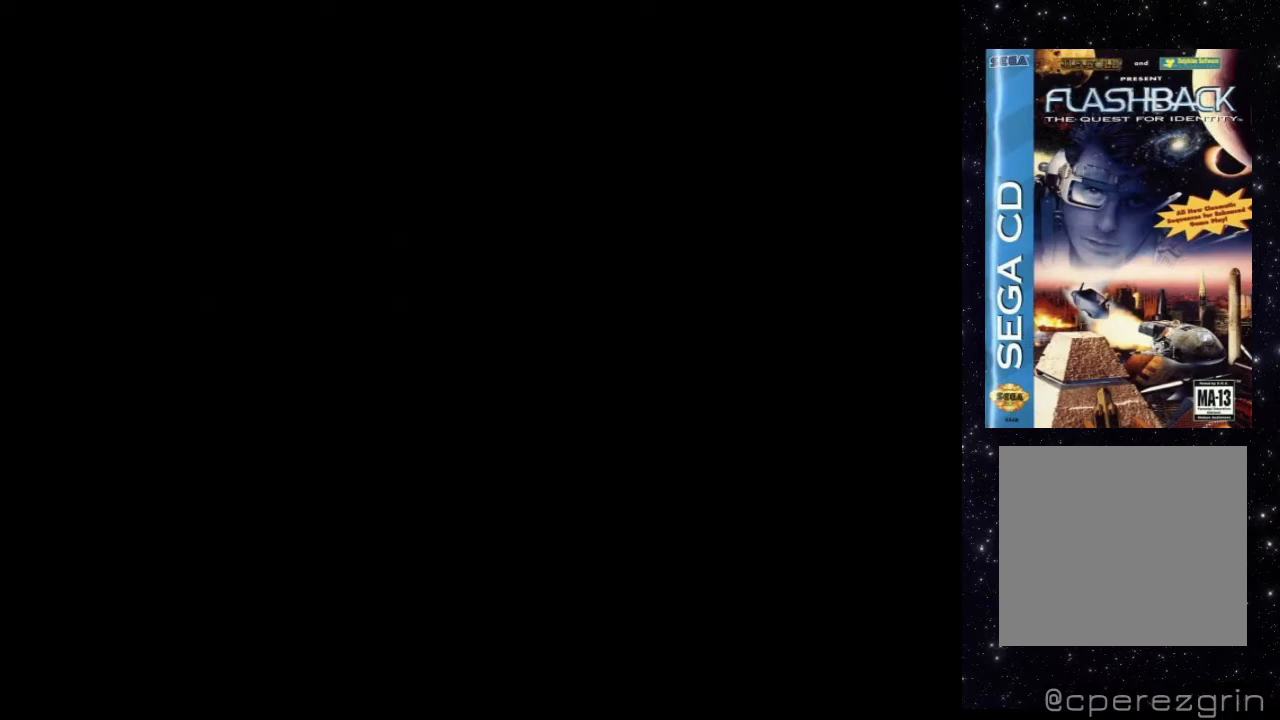
{"buttons": [], "events": []}
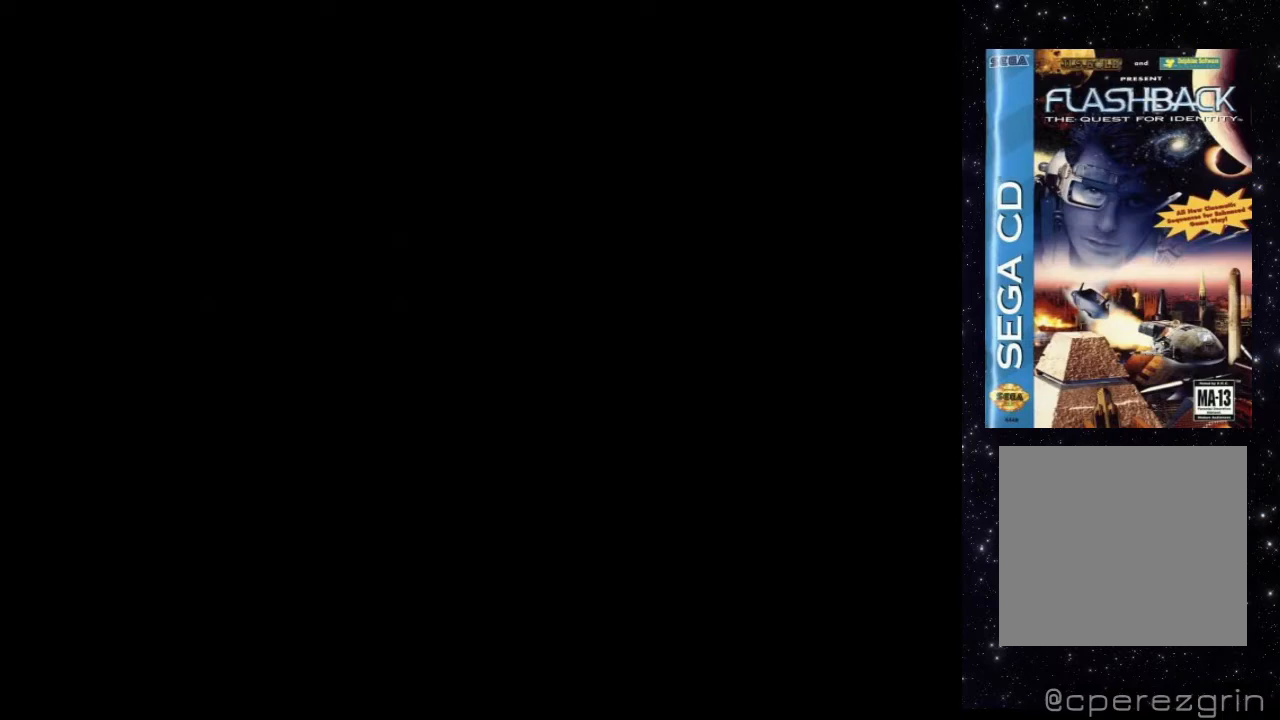
{"buttons": [], "events": []}
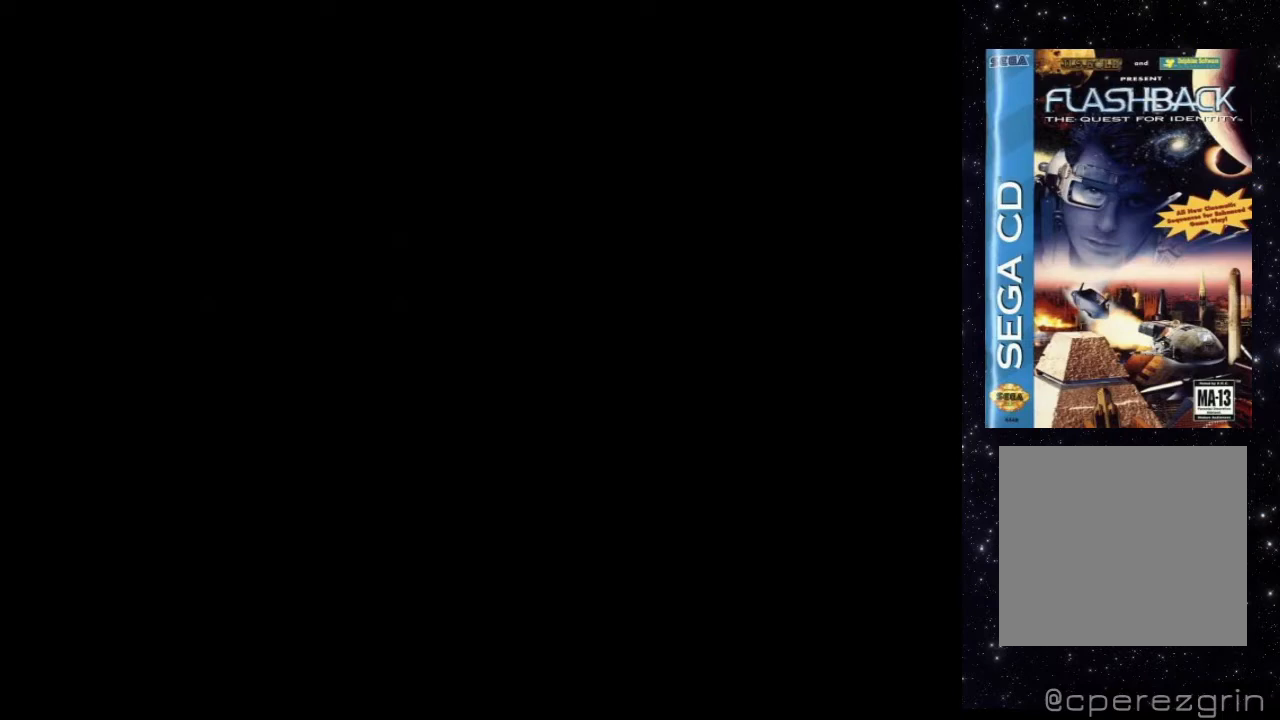
{"buttons": [], "events": []}
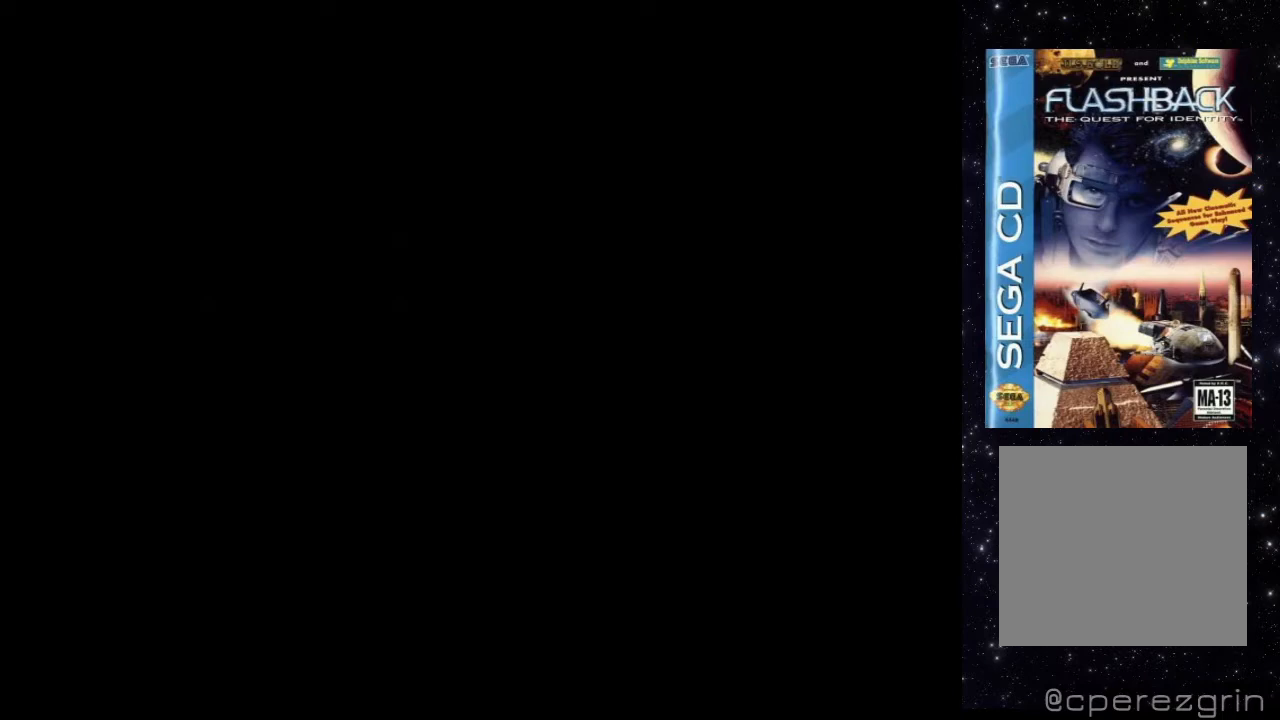
{"buttons": [], "events": []}
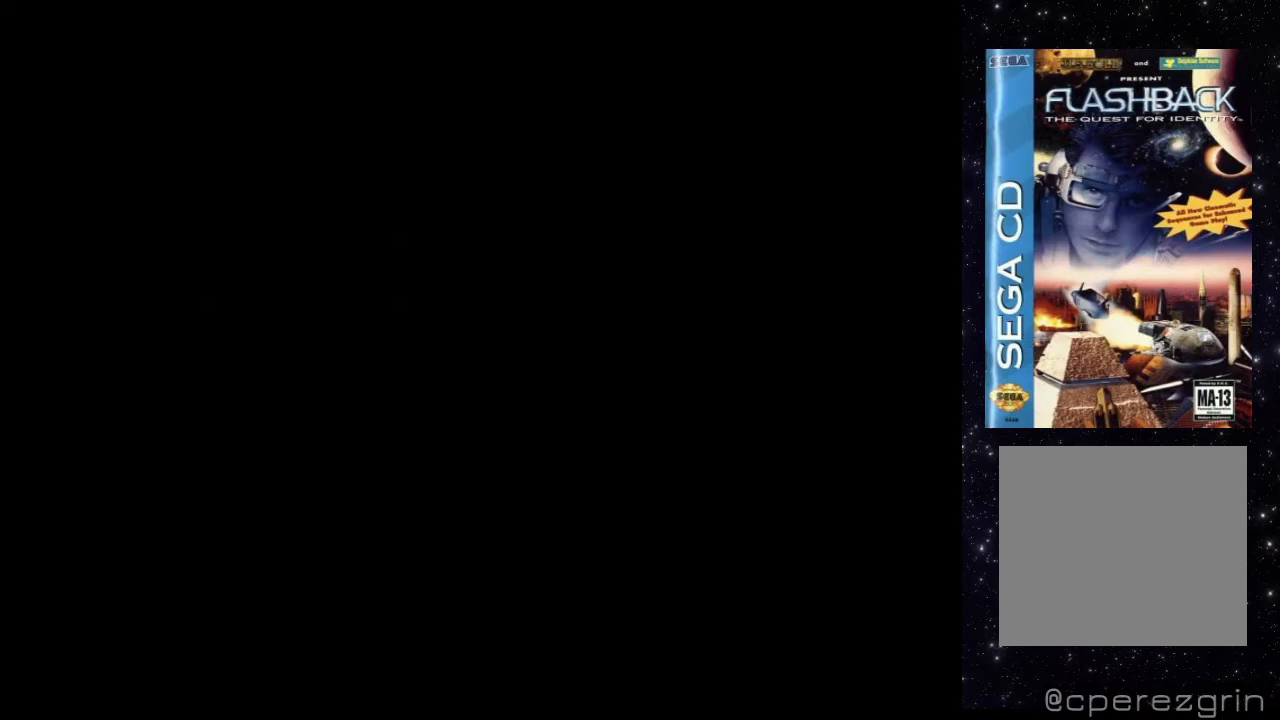
{"buttons": [], "events": []}
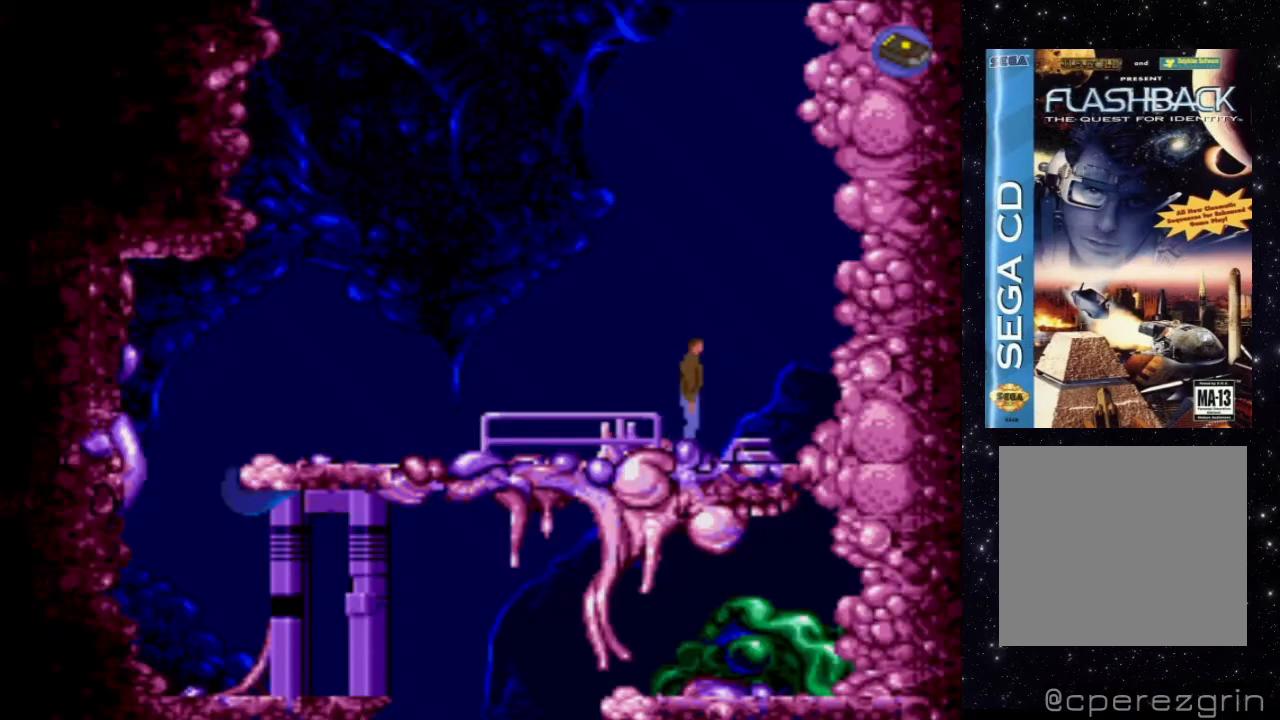
{"buttons": [], "events": [[160, "B", "down"], [380, "B", "up"]]}
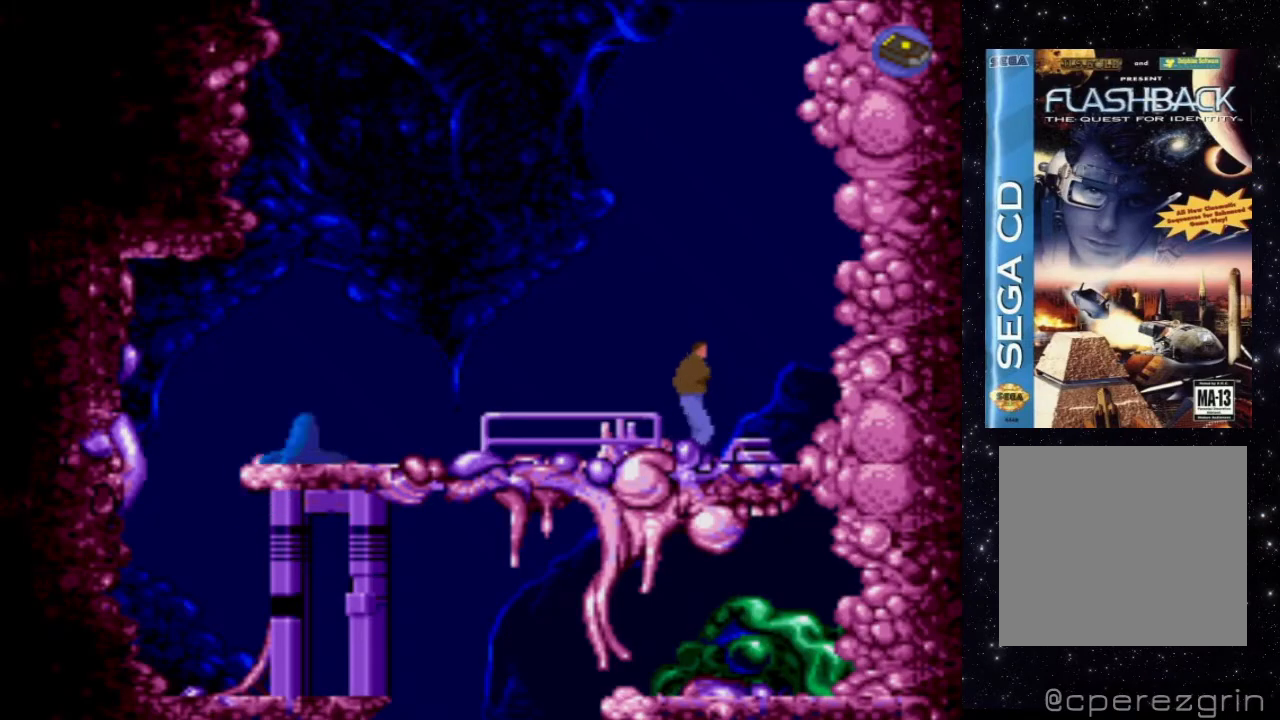
{"buttons": [], "events": [[160, "DPAD_LEFT", "down"], [300, "DPAD_LEFT", "up"]]}
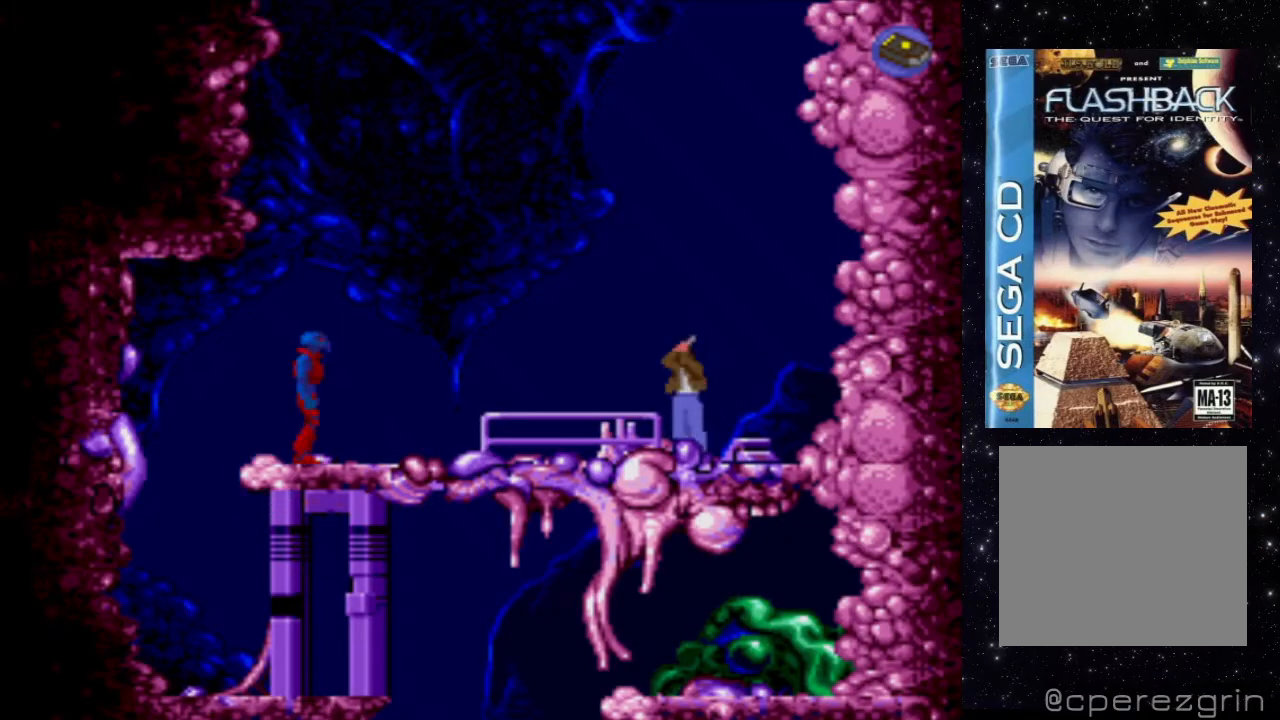
{"buttons": ["X"], "events": [[340, "X", "down"]]}
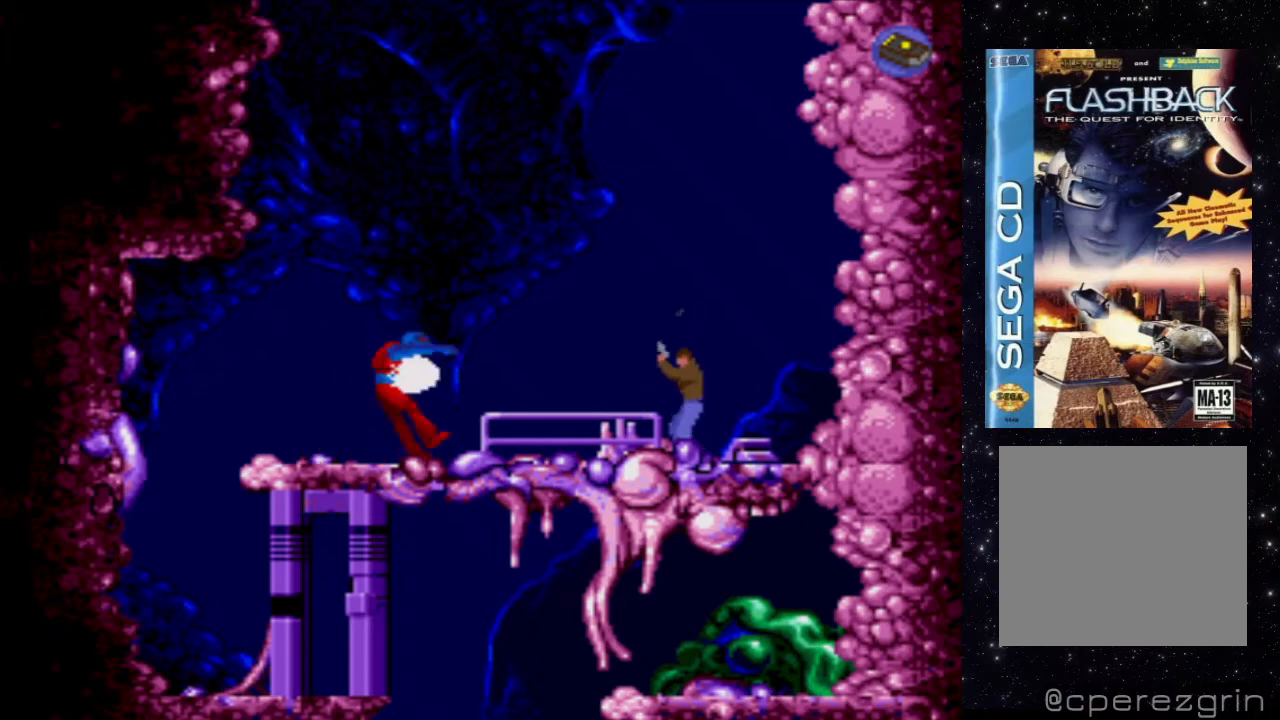
{"buttons": [], "events": [[380, "X", "up"]]}
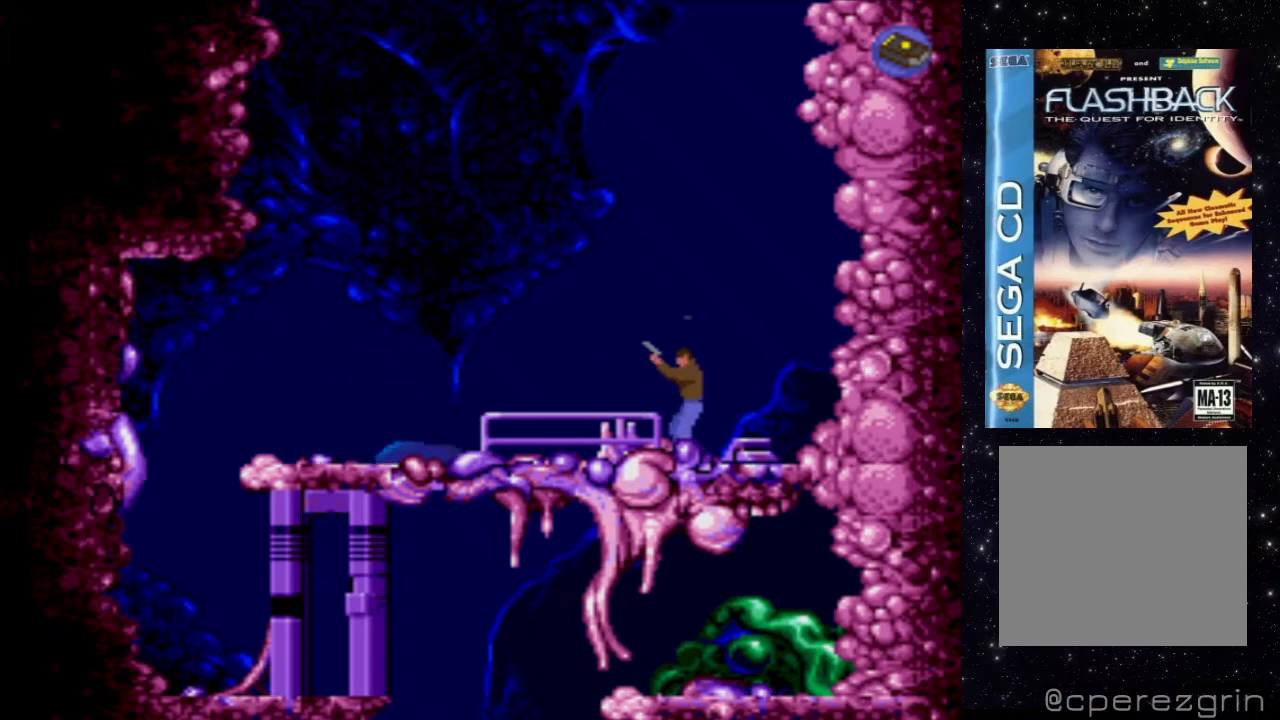
{"buttons": [], "events": [[60, "DPAD_DOWN", "down"], [400, "DPAD_DOWN", "up"]]}